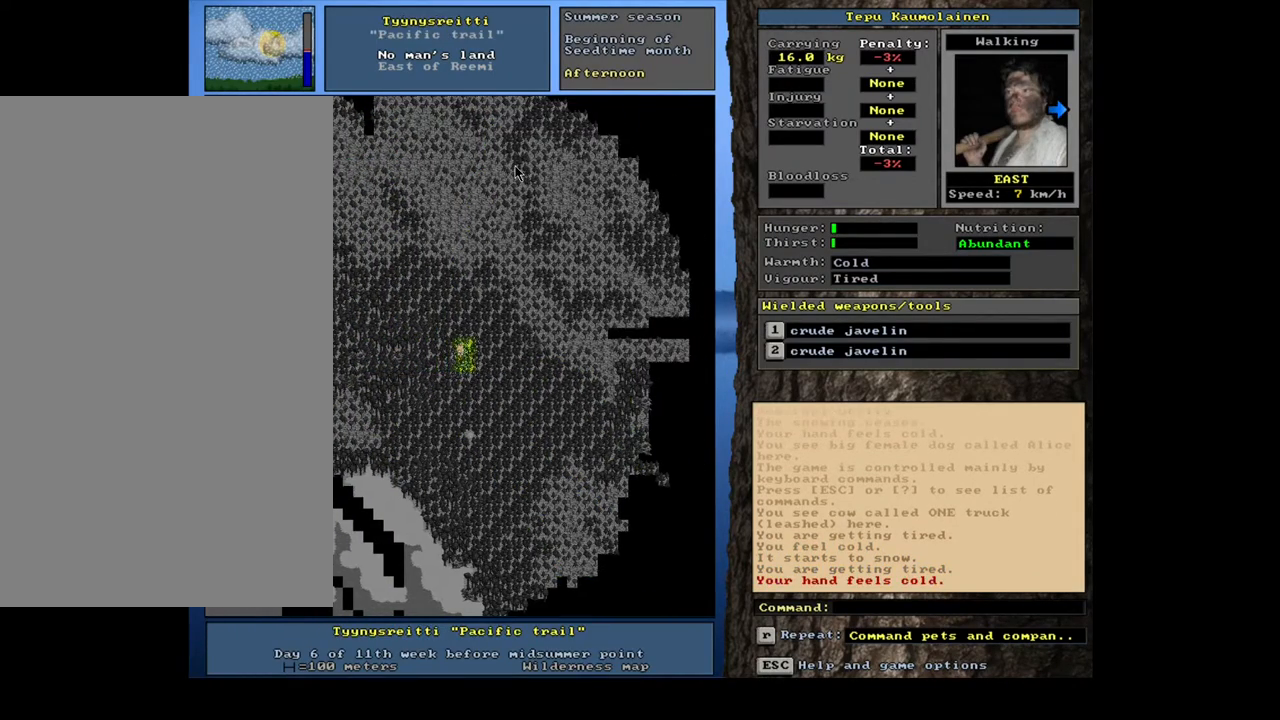
Gameplay with keyboard and mouse; each line is a JSON object with the keys and mouse buttons held at the frame after it. "events" lists presses ("down") and releases ("up") of ".", "/", "0", "1", "2", "3", "4", "5", "6", "7", "8", "9", "a", "alt_l", "alt_r", "b", "backslash", "backspace", "c", "caps_lock", "comma", "ctrl_l", "ctrl_r", "d", "down", "e", "equals", "escape", "f", "f1", "f10", "f11", "f12", "f2", "f3", "f4", "f5", "f6", "f7", "f8", "f9", "g", "h", "i", "j", "k", "l", "lbracket", "left", "m", "minus", "n", "num0", "num1", "num2", "num3", "num4", "num5", "num6", "num7", "num8", "num9", "o", "p", "q", "quote", "r", "rbracket", "return", "right", "s", "semicolon", "shift_l", "shift_r", "space", "super", "t", "tab", "tilde", "u", "up", "v", "w", "x", "y", "z", "mouse_left", "mouse_wheel", "mouse_right", "mouse_mb4" and "mouse_mb5" between this image and that frame as [ms after this image, input, new state], when the widget could be followed in between. "mouse_left", "mouse_wheel", "mouse_right", "mouse_mb4", "mouse_mb5" = the "left", "wheel", "right", "mb4", "mb5" buttons of the "mouse" list. No other keys are recorded. "wheel" means that the mouse wheel is clicked or scrolled. Mouse movement is not recorded.
{"keys": ["ctrl_l"], "mouse": [], "events": [[33, "num6", "down"], [100, "num6", "up"], [167, "num6", "down"], [250, "num6", "up"], [333, "num6", "down"], [467, "num6", "up"]]}
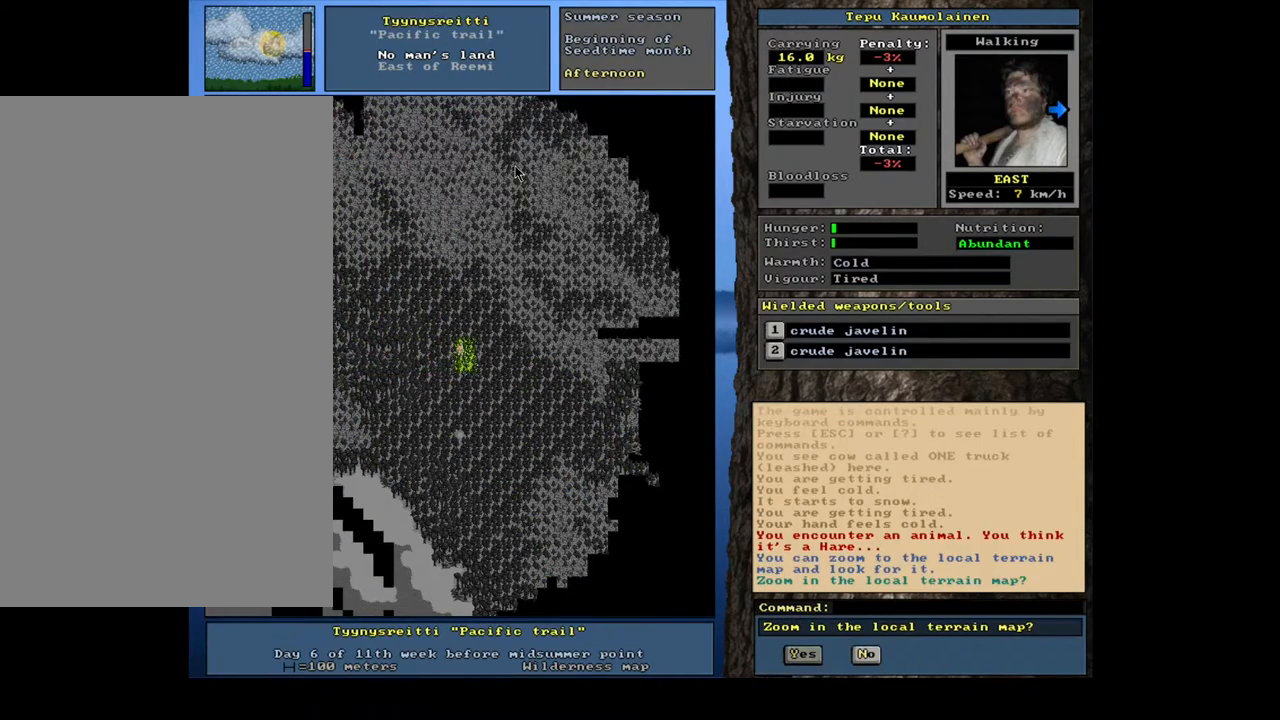
{"keys": ["escape"], "mouse": [], "events": [[250, "ctrl_l", "up"], [500, "escape", "down"]]}
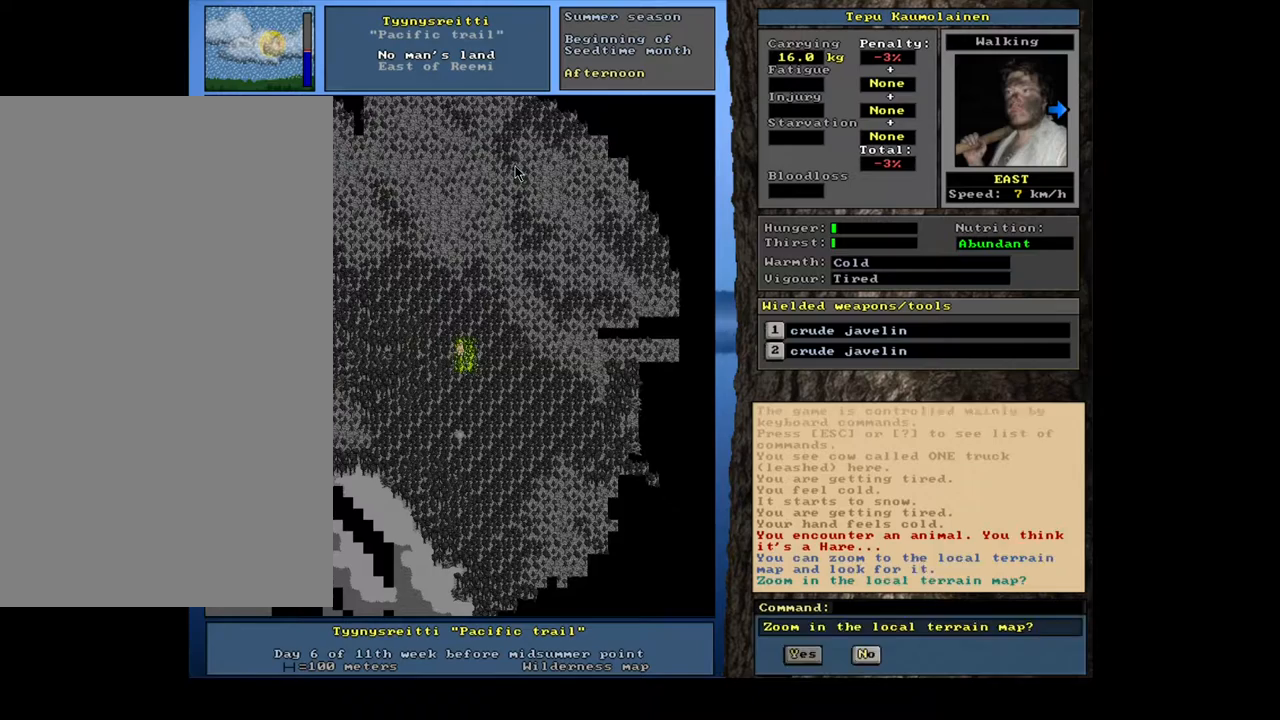
{"keys": ["ctrl_l", "num6"], "mouse": [], "events": [[83, "escape", "up"], [250, "ctrl_l", "down"], [300, "num6", "down"], [367, "num6", "up"], [467, "num6", "down"]]}
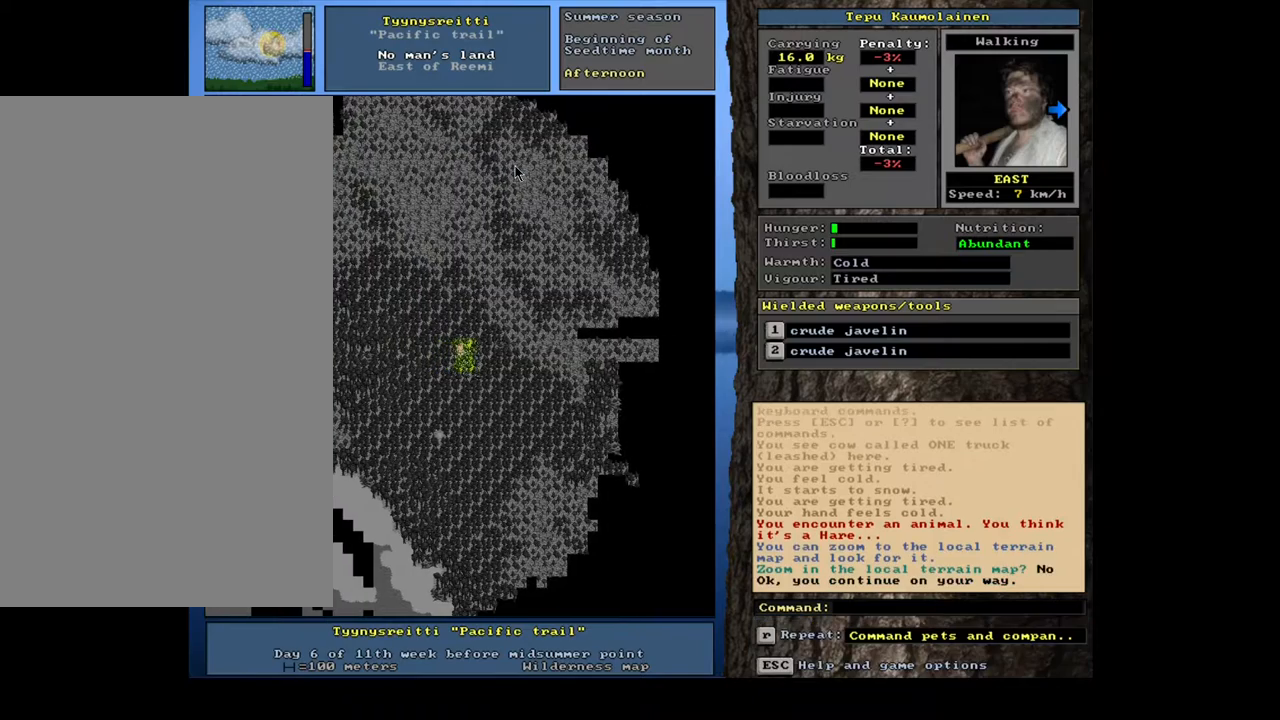
{"keys": ["ctrl_l"], "mouse": [], "events": [[200, "num6", "up"], [317, "num6", "down"], [400, "num6", "up"]]}
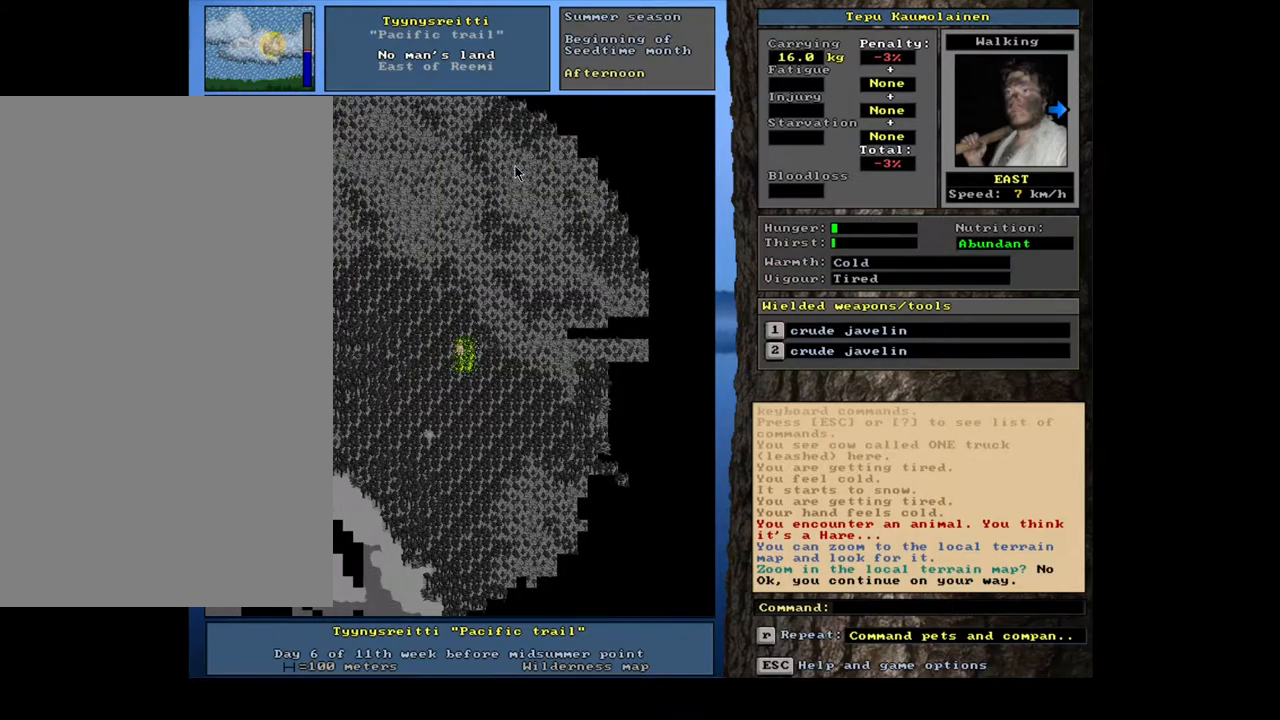
{"keys": ["ctrl_l", "num9"], "mouse": [], "events": [[17, "num6", "down"], [67, "num6", "up"], [200, "num6", "down"], [350, "num6", "up"], [500, "num9", "down"]]}
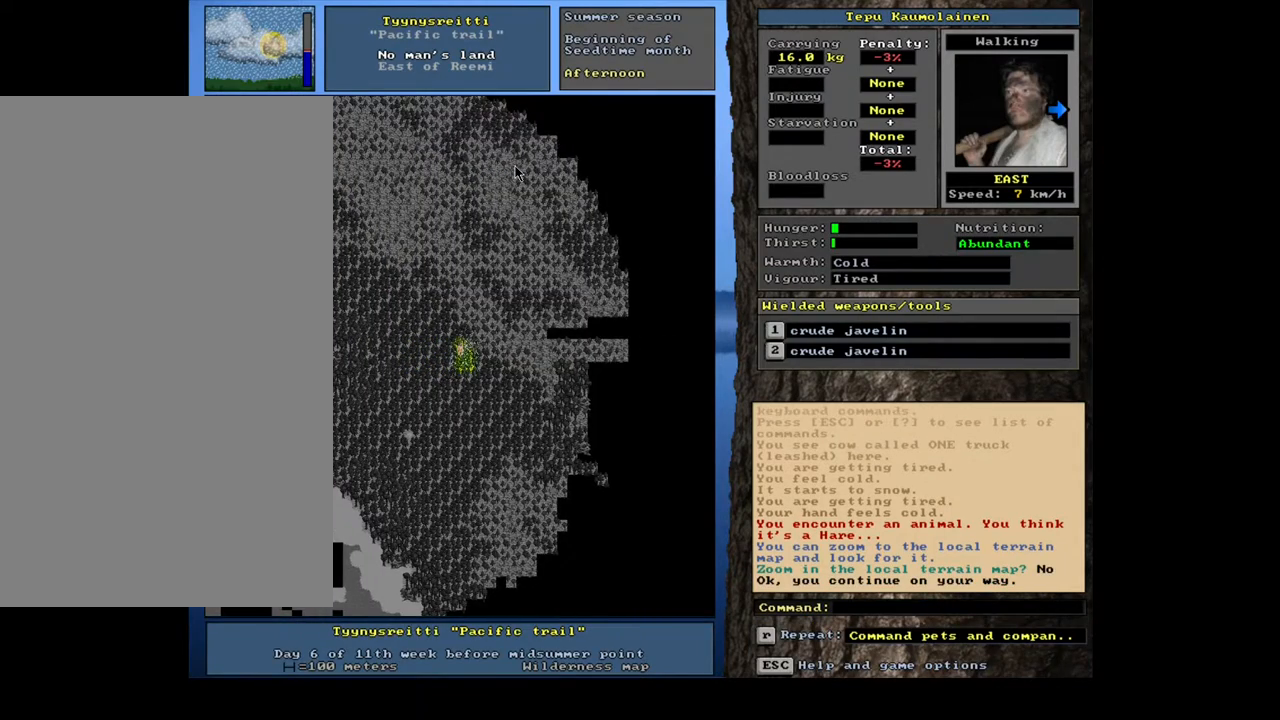
{"keys": ["ctrl_l"], "mouse": [], "events": [[83, "num9", "up"], [217, "num6", "down"], [317, "num6", "up"]]}
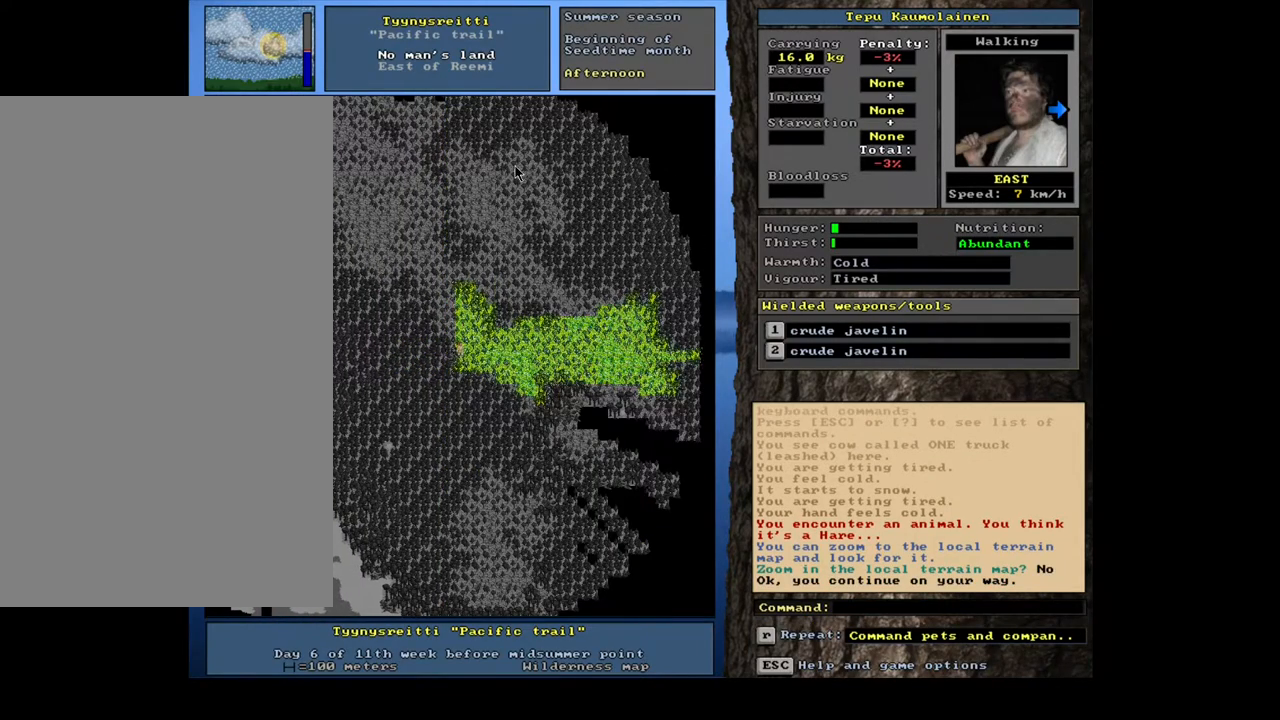
{"keys": ["ctrl_l", "num6"], "mouse": [], "events": [[150, "num6", "down"], [250, "num6", "up"], [317, "num6", "down"], [400, "num6", "up"], [500, "num6", "down"]]}
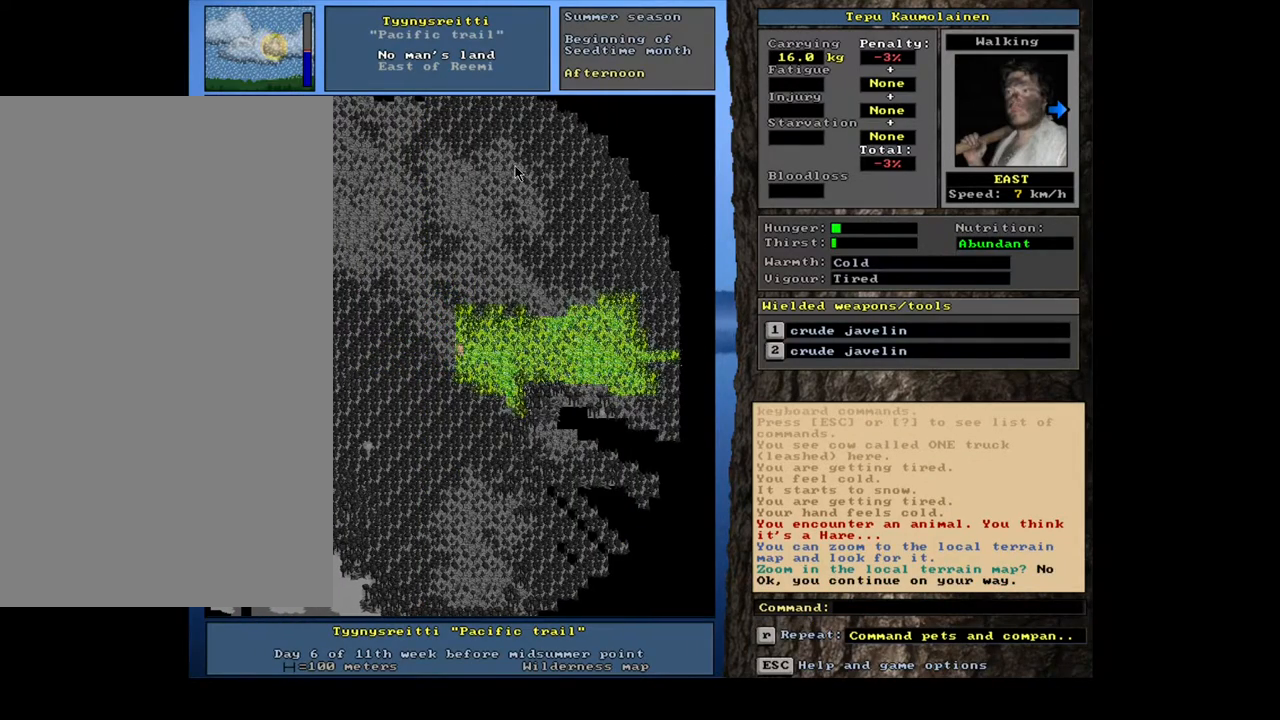
{"keys": ["ctrl_l", "num6"], "mouse": [], "events": [[50, "num6", "up"], [150, "num6", "down"], [200, "num6", "up"], [283, "num6", "down"], [383, "num6", "up"], [500, "num6", "down"]]}
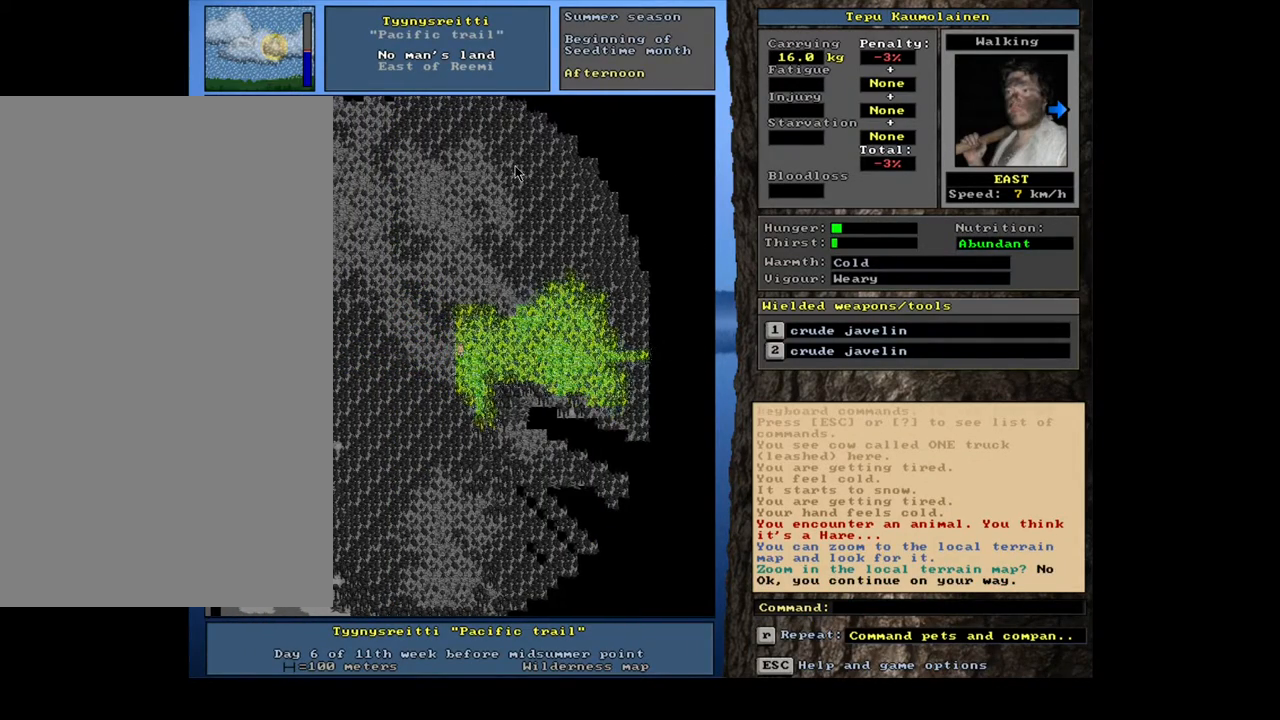
{"keys": ["ctrl_l"], "mouse": [], "events": [[117, "num6", "up"], [217, "num6", "down"], [317, "num6", "up"], [400, "num6", "down"], [483, "num6", "up"]]}
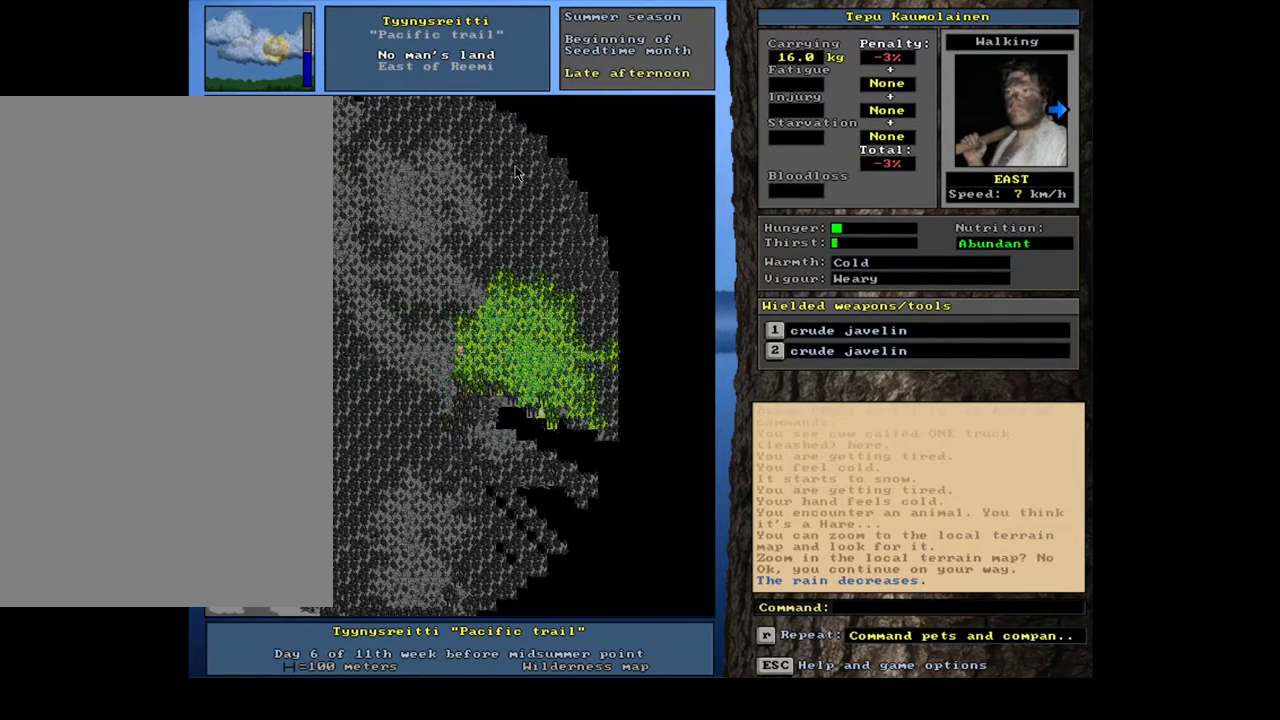
{"keys": ["ctrl_l"], "mouse": [], "events": [[100, "num6", "down"], [150, "num6", "up"], [233, "num6", "down"], [300, "num6", "up"], [400, "num6", "down"], [450, "num6", "up"]]}
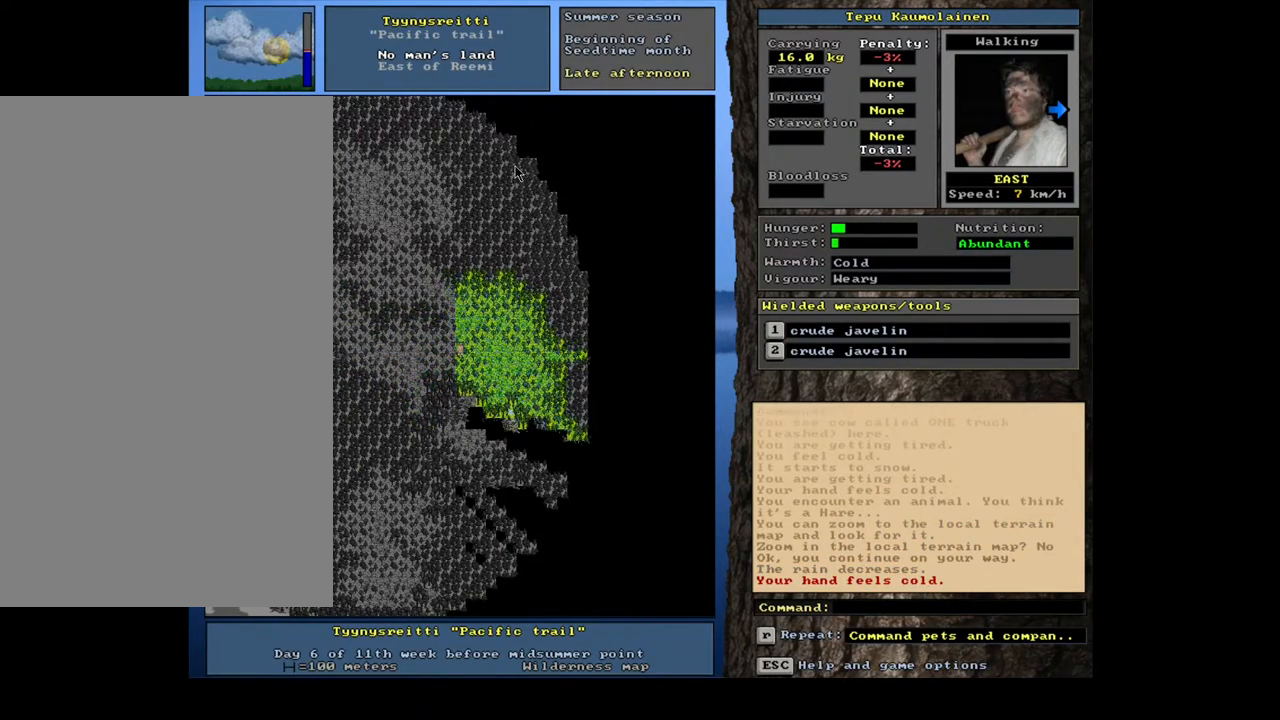
{"keys": ["ctrl_l", "num6"], "mouse": [], "events": [[50, "num6", "down"], [117, "num6", "up"], [217, "num6", "down"], [267, "num6", "up"], [350, "num6", "down"], [417, "num6", "up"], [500, "num6", "down"]]}
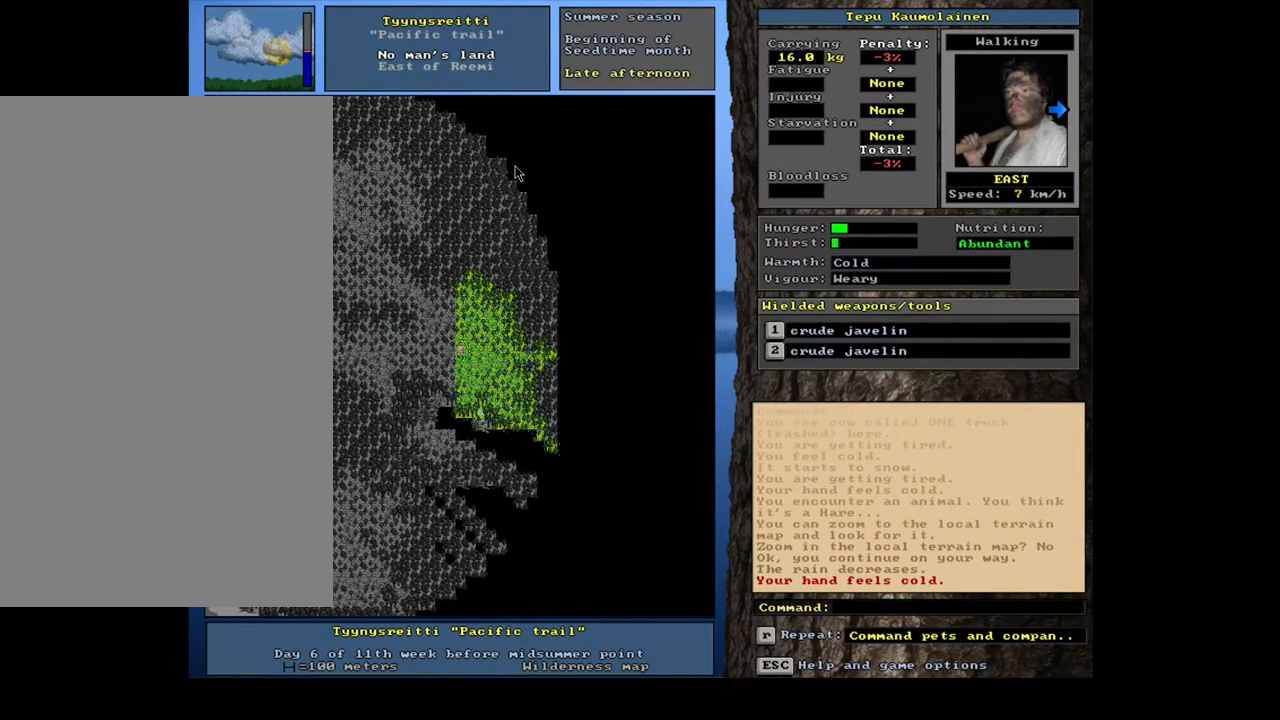
{"keys": ["ctrl_l", "num6"], "mouse": [], "events": [[83, "num6", "up"], [150, "num6", "down"], [217, "num6", "up"], [317, "num6", "down"], [400, "num6", "up"], [467, "num6", "down"]]}
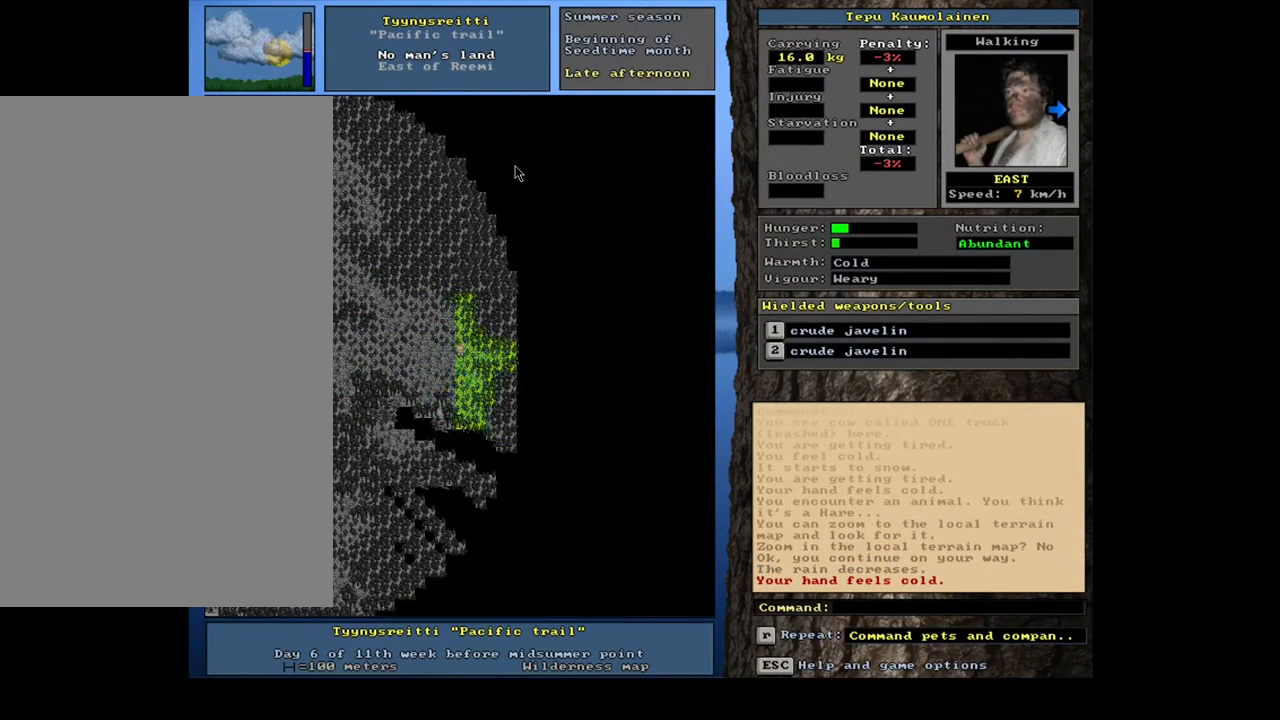
{"keys": ["ctrl_l"], "mouse": [], "events": [[33, "num6", "up"], [117, "num6", "down"], [200, "num6", "up"], [283, "num6", "down"], [350, "num6", "up"], [433, "num6", "down"], [500, "num6", "up"]]}
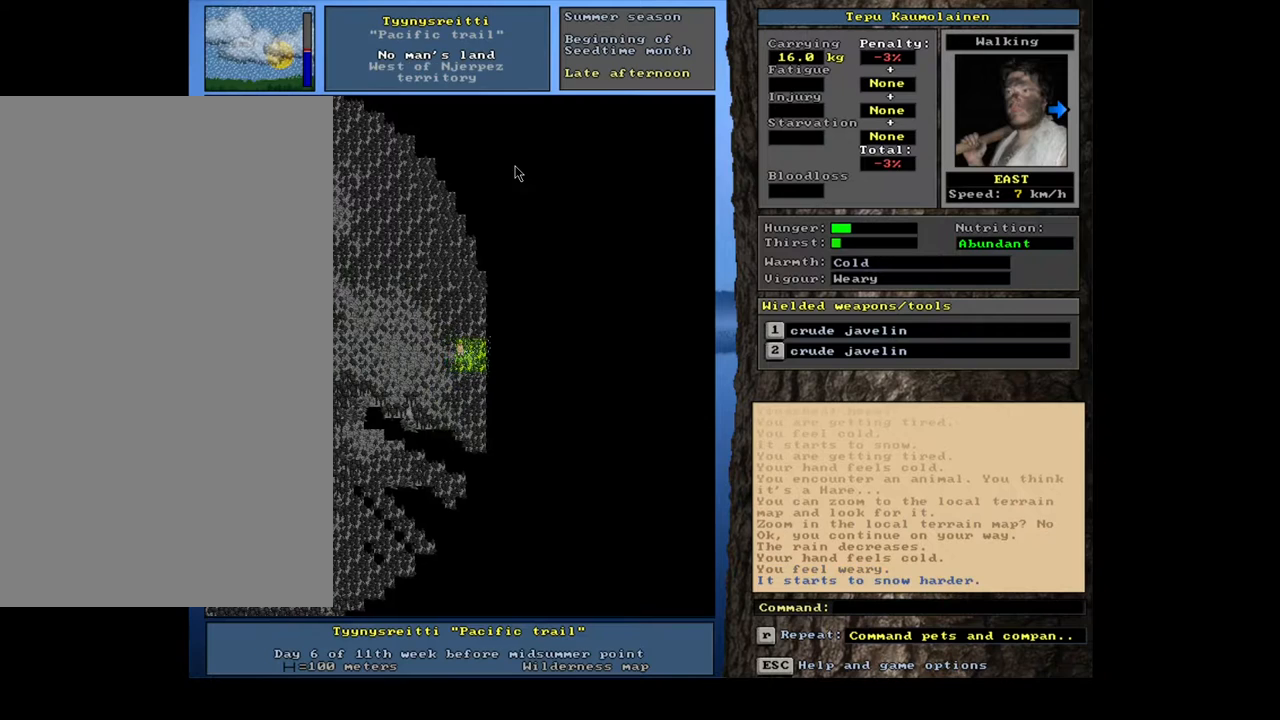
{"keys": ["ctrl_l", "num6"], "mouse": [], "events": [[100, "num6", "down"], [183, "num6", "up"], [250, "num6", "down"], [333, "num6", "up"], [417, "num6", "down"]]}
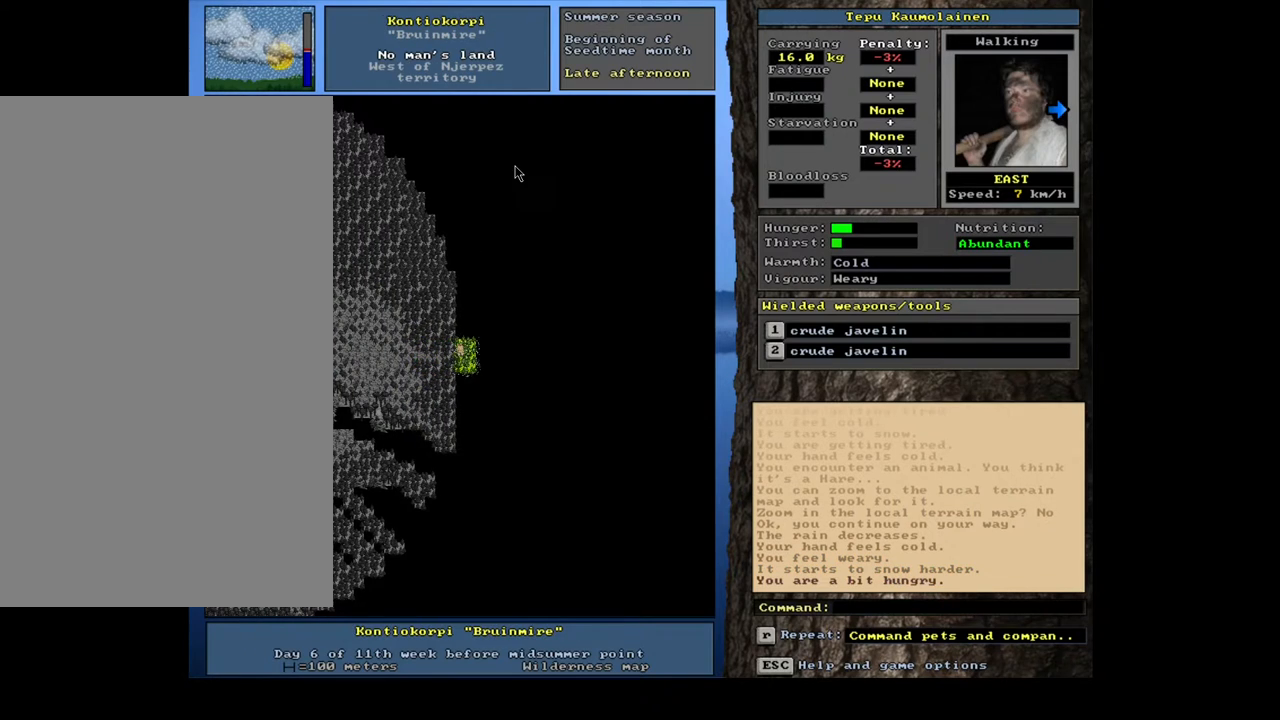
{"keys": ["ctrl_l", "num6"], "mouse": [], "events": [[17, "num6", "up"], [117, "num6", "down"], [183, "num6", "up"], [300, "num6", "down"], [367, "num6", "up"], [483, "num6", "down"]]}
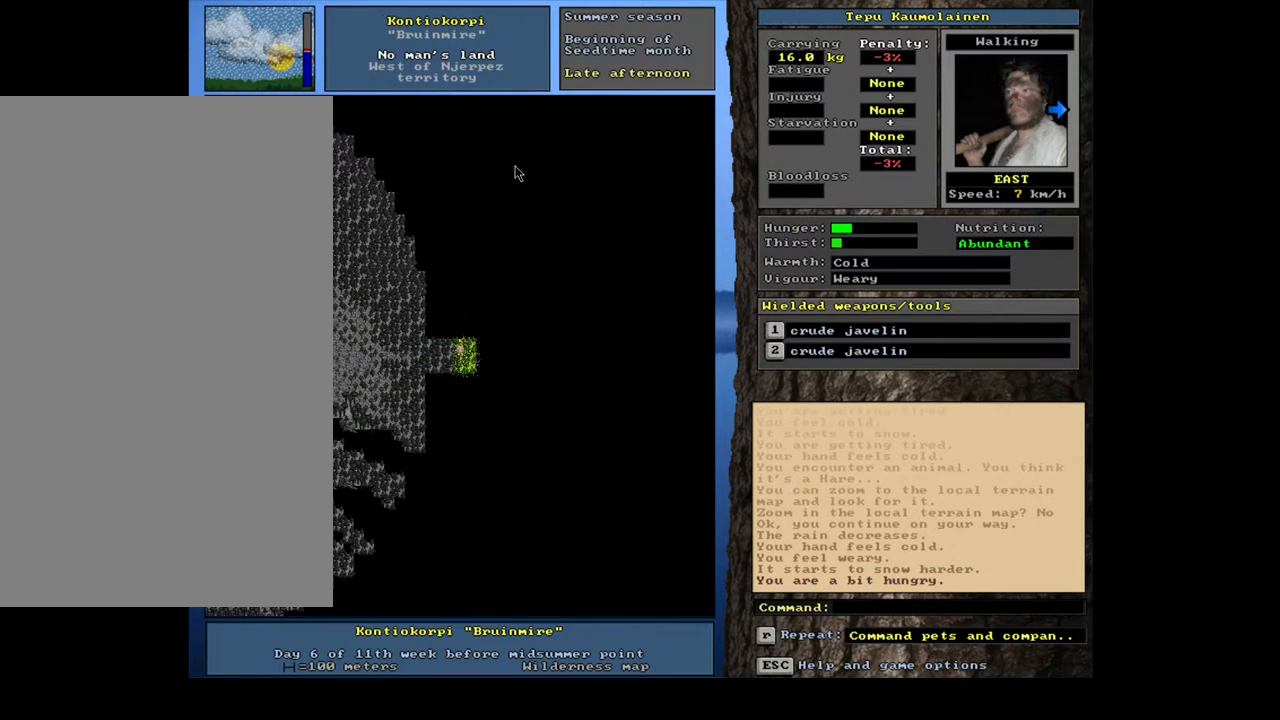
{"keys": ["ctrl_l", "num6"], "mouse": [], "events": [[50, "num6", "up"], [150, "num6", "down"], [217, "num6", "up"], [300, "num6", "down"], [383, "num6", "up"], [483, "num6", "down"]]}
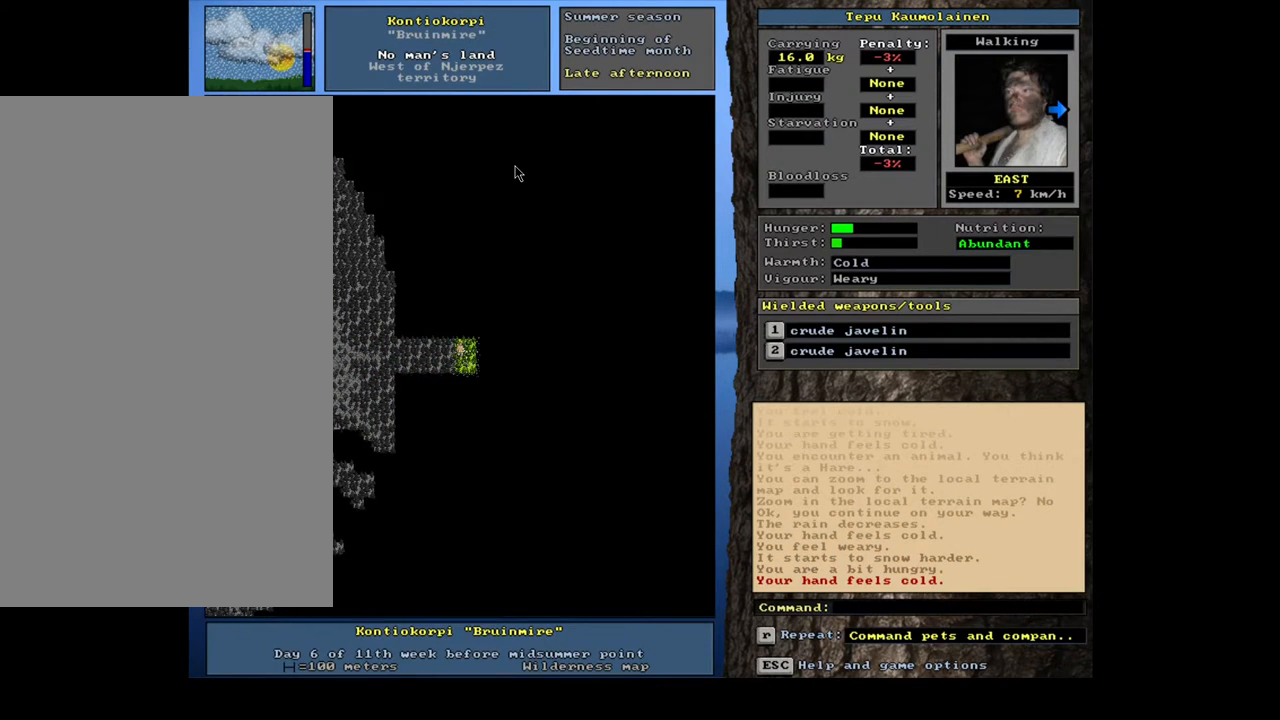
{"keys": ["ctrl_l", "num6"], "mouse": [], "events": [[67, "num6", "up"], [150, "num6", "down"], [217, "num6", "up"], [317, "num6", "down"], [400, "num6", "up"], [500, "num6", "down"]]}
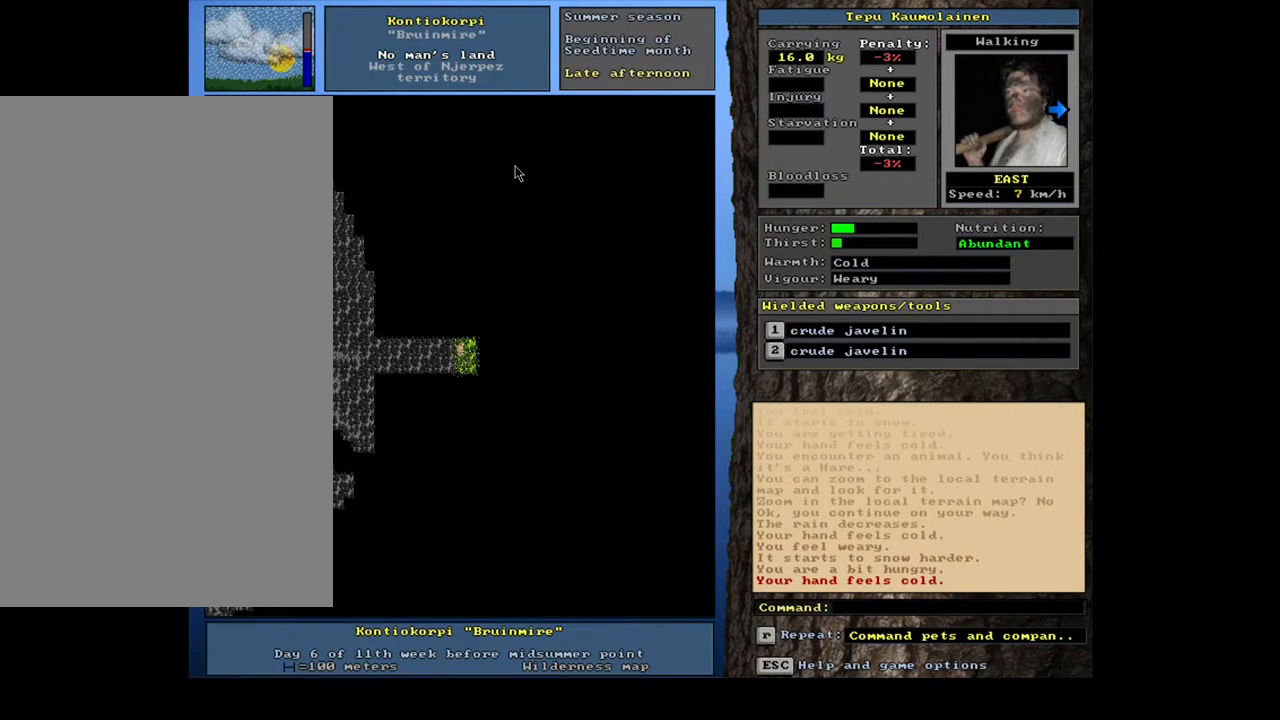
{"keys": ["ctrl_l"], "mouse": [], "events": [[83, "num6", "up"], [183, "num6", "down"], [267, "num6", "up"], [367, "num6", "down"], [450, "num6", "up"]]}
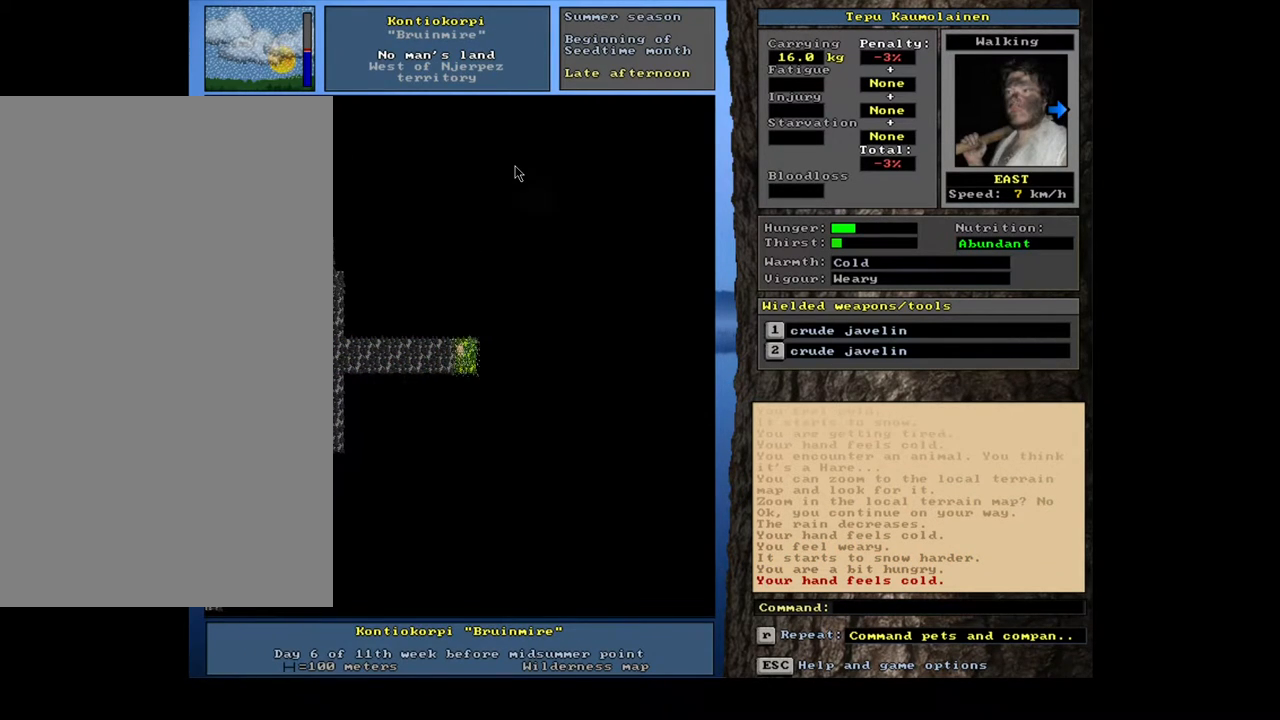
{"keys": ["ctrl_l"], "mouse": [], "events": [[33, "num6", "down"], [117, "num6", "up"], [200, "num6", "down"], [300, "num6", "up"]]}
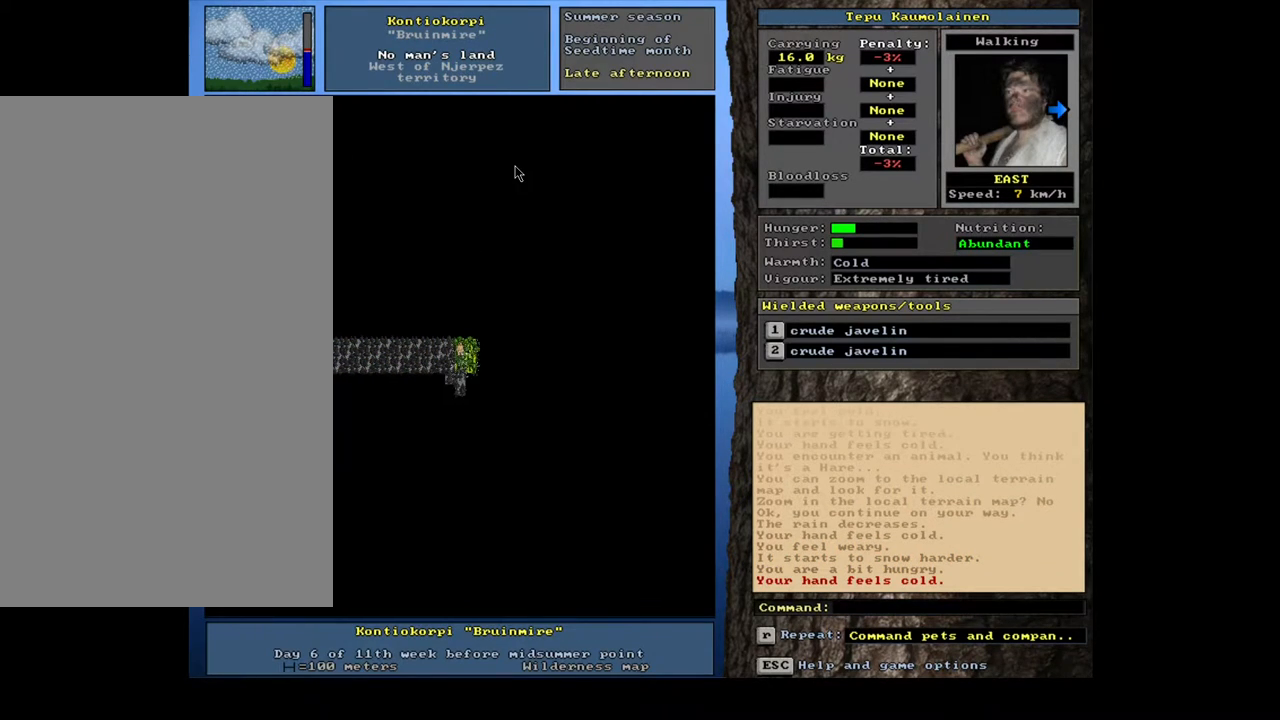
{"keys": ["ctrl_l"], "mouse": [], "events": [[33, "num6", "down"], [117, "num6", "up"], [350, "num6", "down"], [417, "num6", "up"]]}
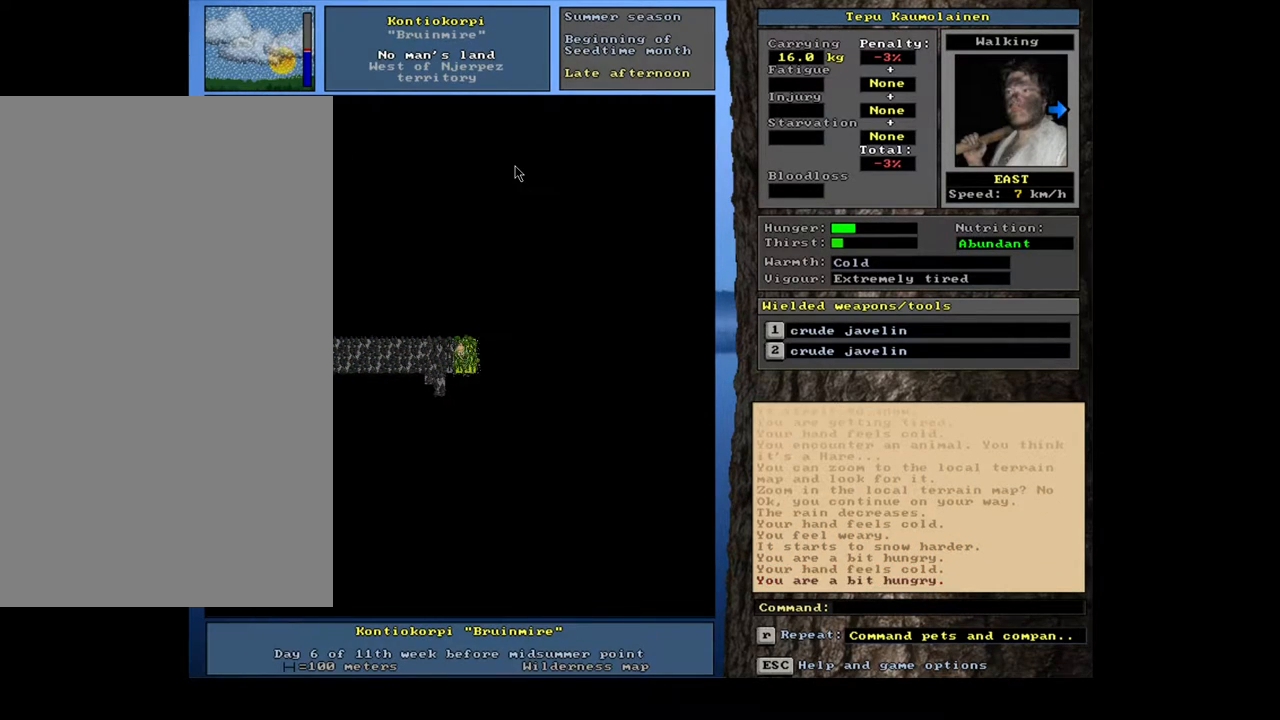
{"keys": ["ctrl_l"], "mouse": [], "events": [[100, "num6", "down"], [167, "num6", "up"], [333, "num6", "down"], [400, "num6", "up"]]}
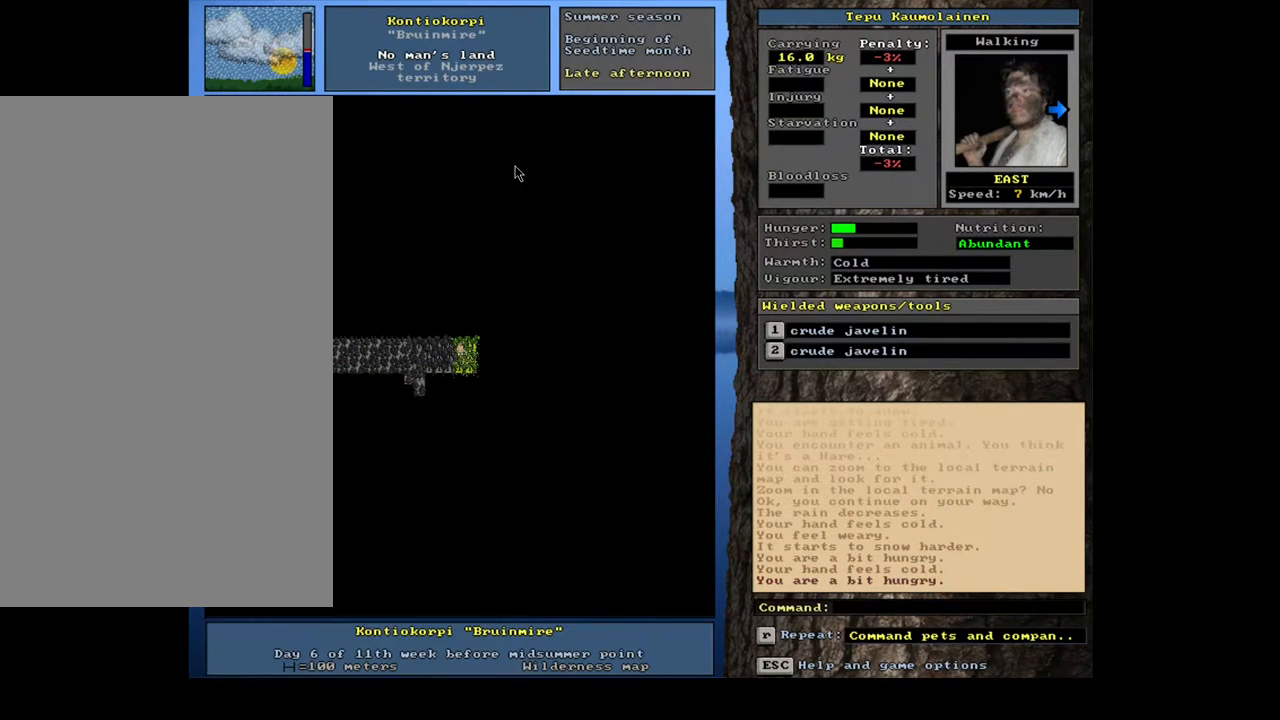
{"keys": ["ctrl_l"], "mouse": [], "events": [[17, "num6", "down"], [100, "num6", "up"], [217, "num6", "down"], [283, "num6", "up"], [400, "num6", "down"], [467, "num6", "up"]]}
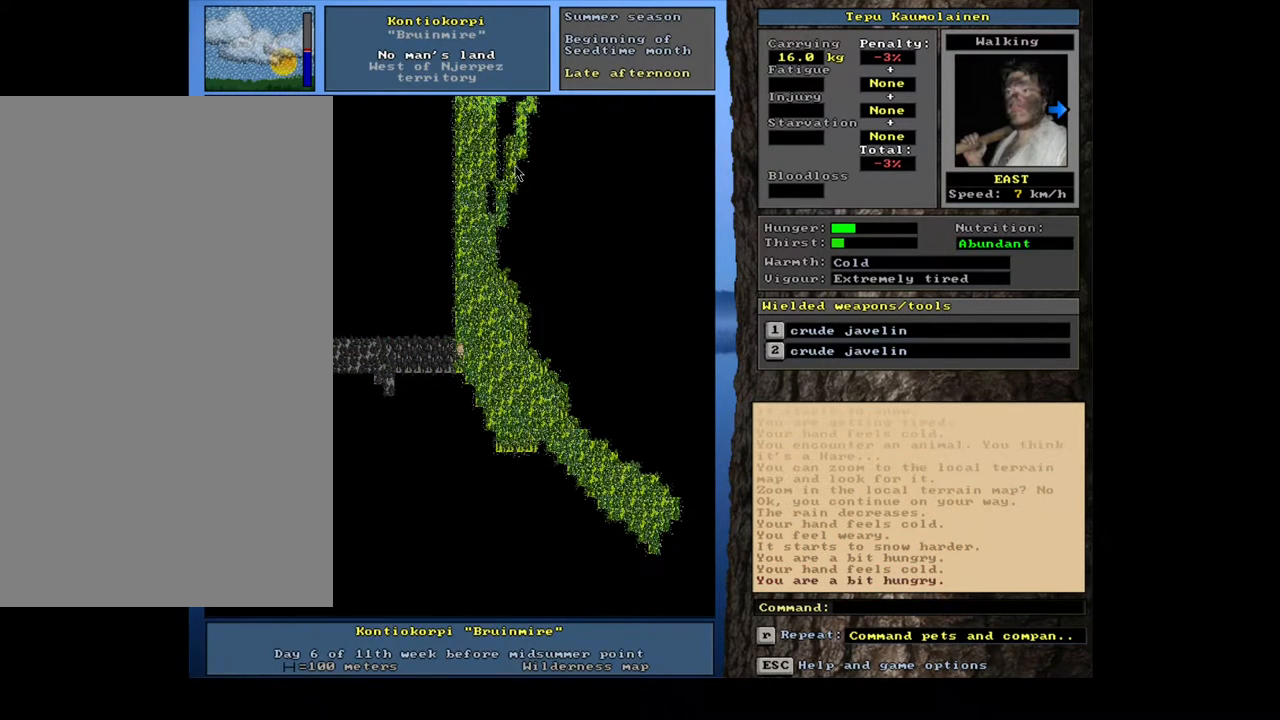
{"keys": ["ctrl_l"], "mouse": [], "events": []}
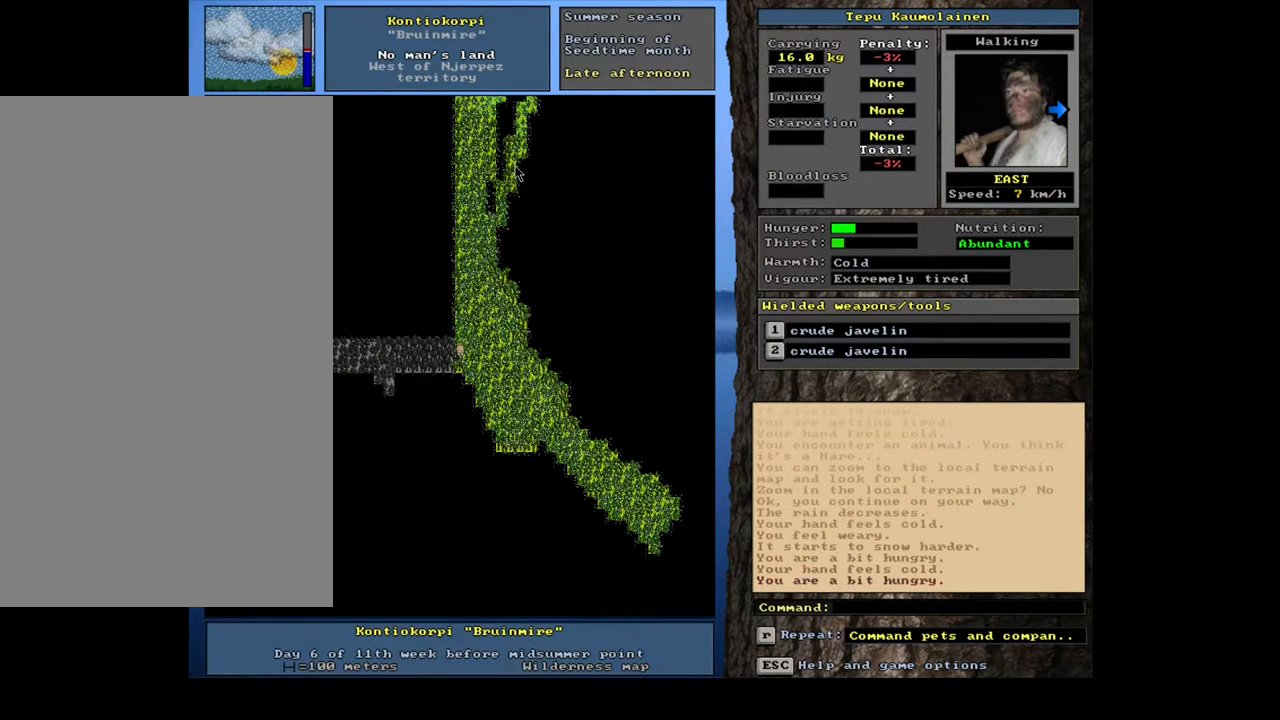
{"keys": [], "mouse": [], "events": [[117, "ctrl_l", "up"], [283, "num3", "down"], [367, "num3", "up"]]}
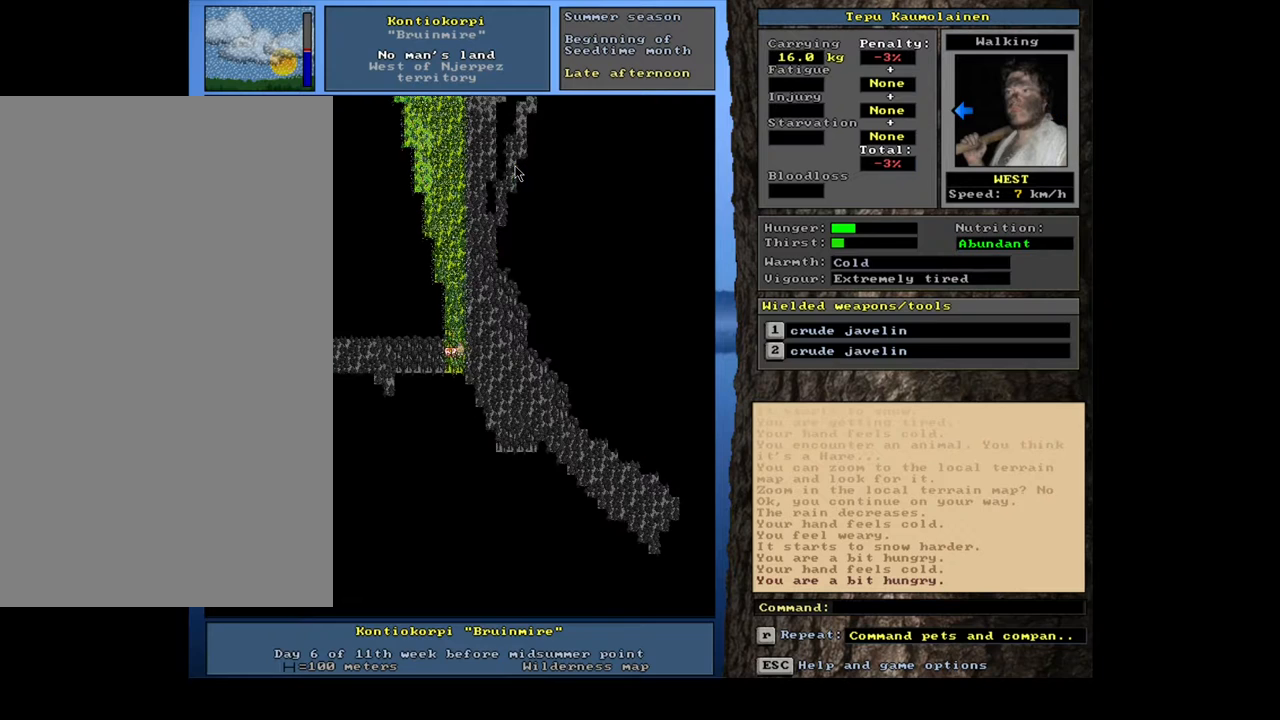
{"keys": [], "mouse": [], "events": []}
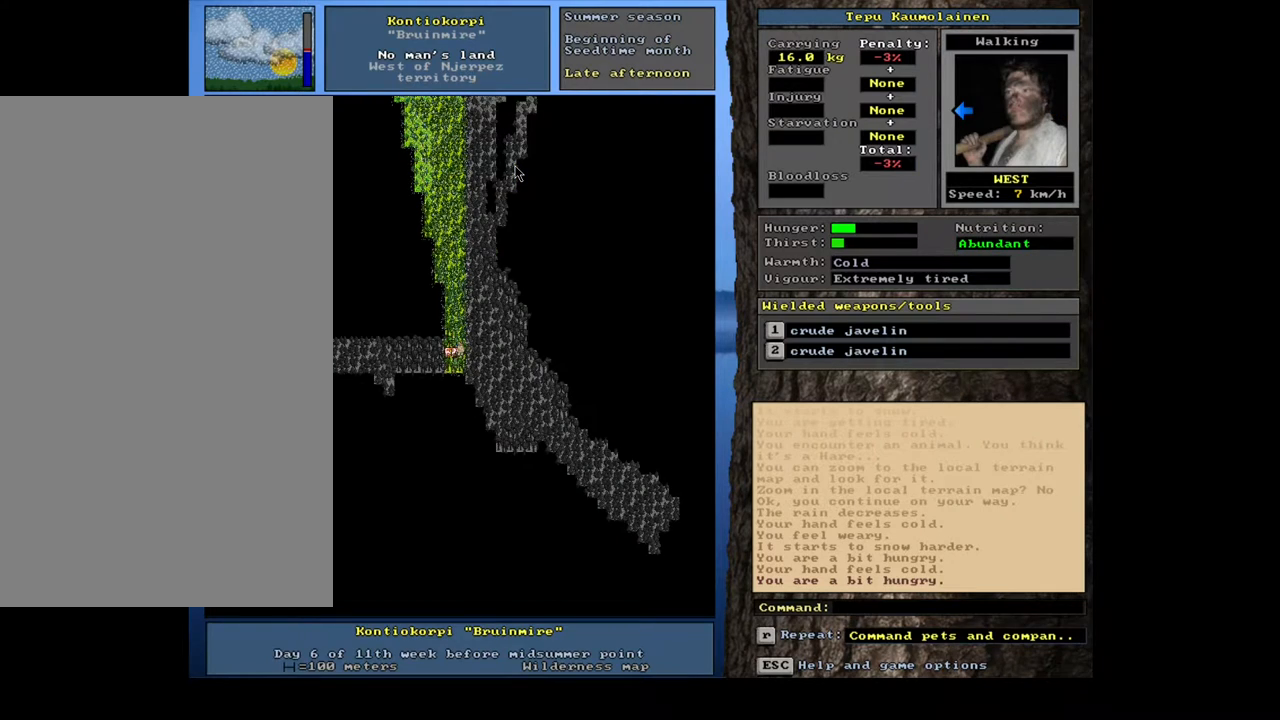
{"keys": [], "mouse": [], "events": [[17, "num6", "down"], [133, "num6", "up"]]}
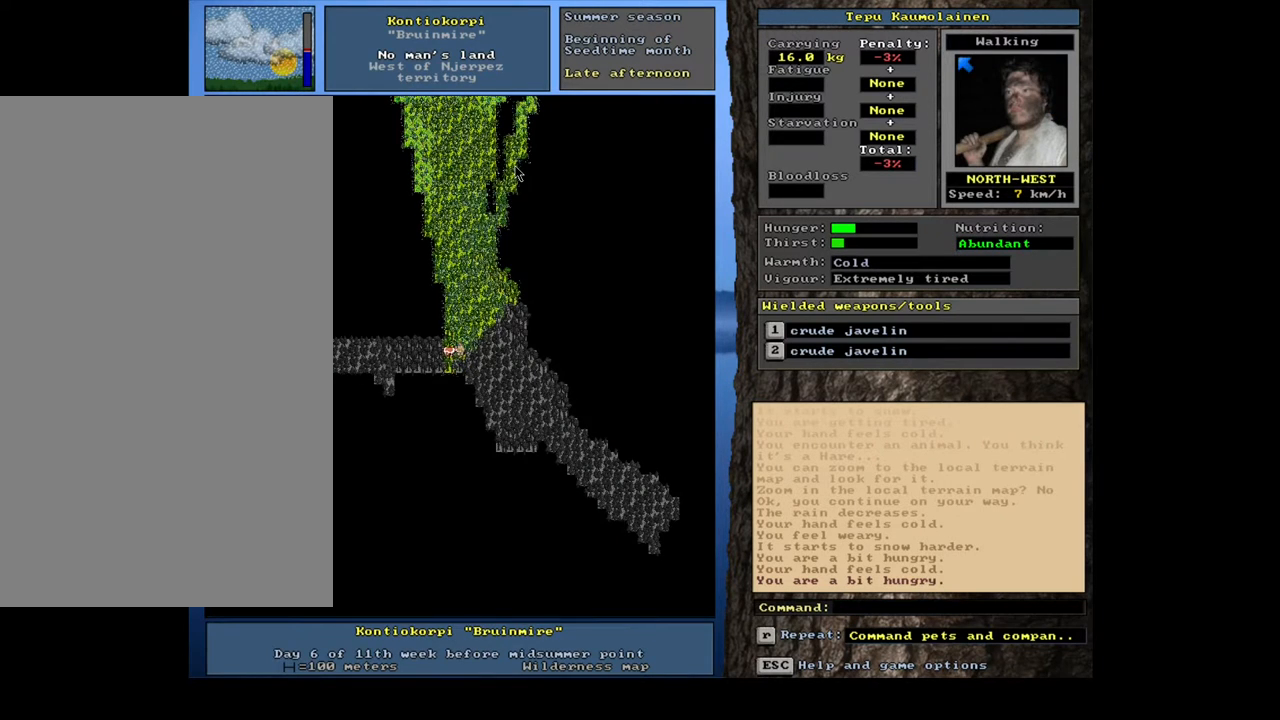
{"keys": [], "mouse": [], "events": [[33, "num4", "down"], [117, "num4", "up"], [267, "num3", "down"], [350, "num3", "up"]]}
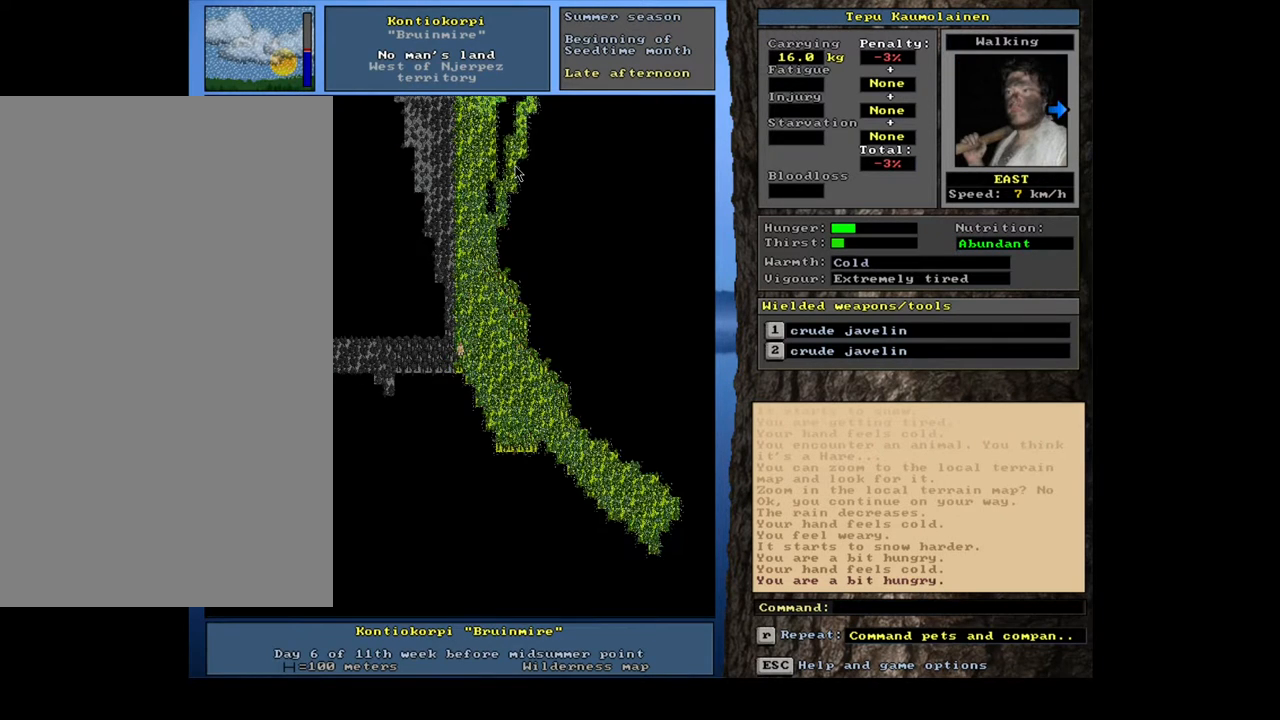
{"keys": [], "mouse": [], "events": [[50, "f6", "down"], [150, "f6", "up"]]}
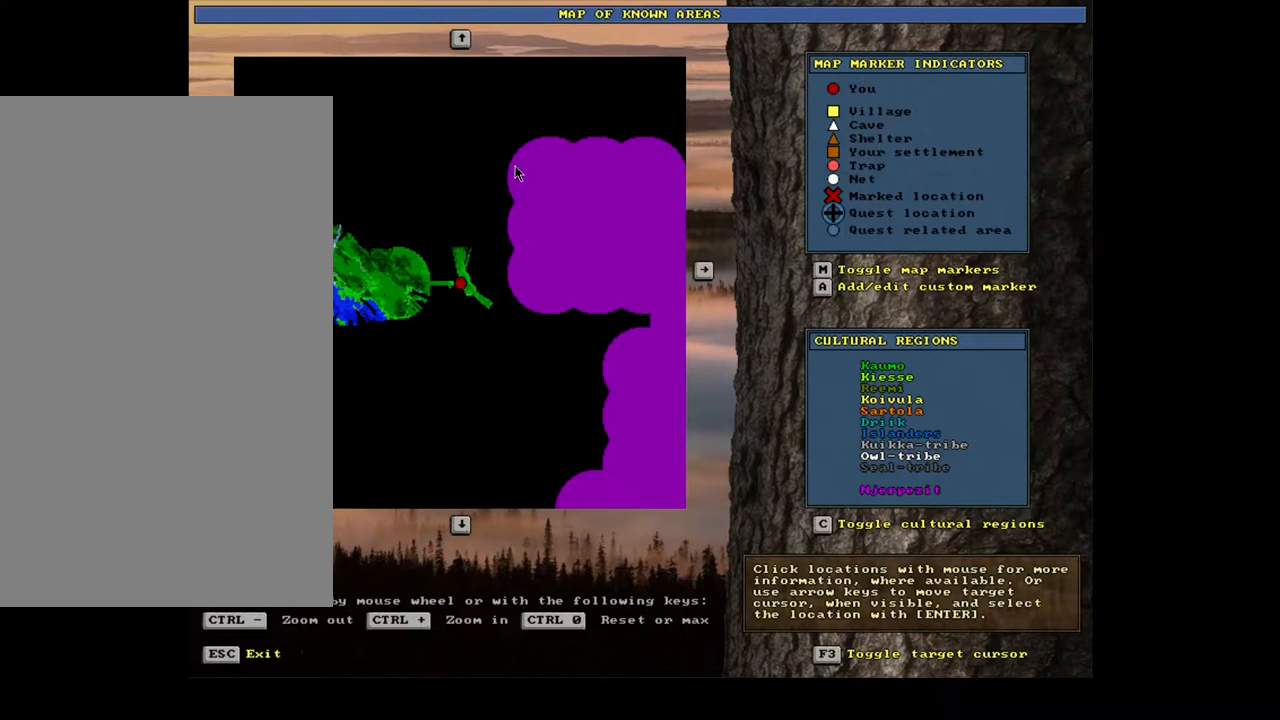
{"keys": [], "mouse": [], "events": [[400, "escape", "down"], [500, "escape", "up"]]}